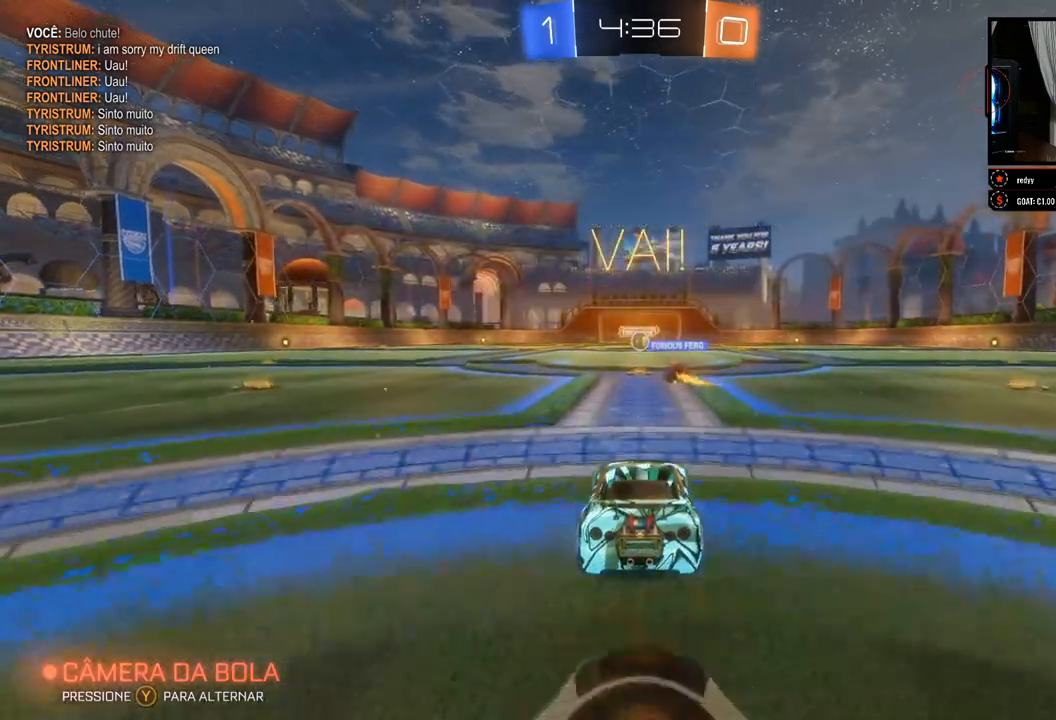
Gameplay with a controller (Xbox layout); each line is a JSON object with the inputs held at the frame after it (dt_ms = milliseconds from this image to that frame). "events" lists button and stick changes between this image and that frame as [ms after this image, input, new state], when the widget could be followed in between. Not read: R3.
{"dt_ms": 500, "buttons": ["R2", "L3"], "left_stick": "center", "right_stick": "center", "events": [[300, "L3", "down"]]}
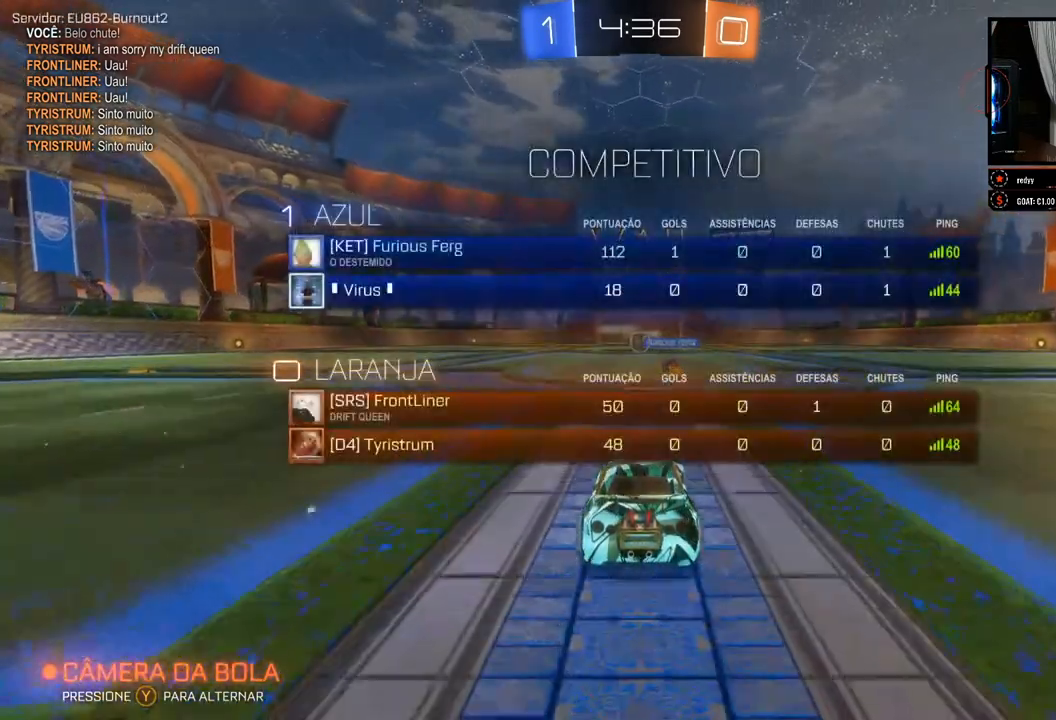
{"dt_ms": 500, "buttons": ["R2"], "left_stick": "center", "right_stick": "center", "events": [[250, "L3", "up"]]}
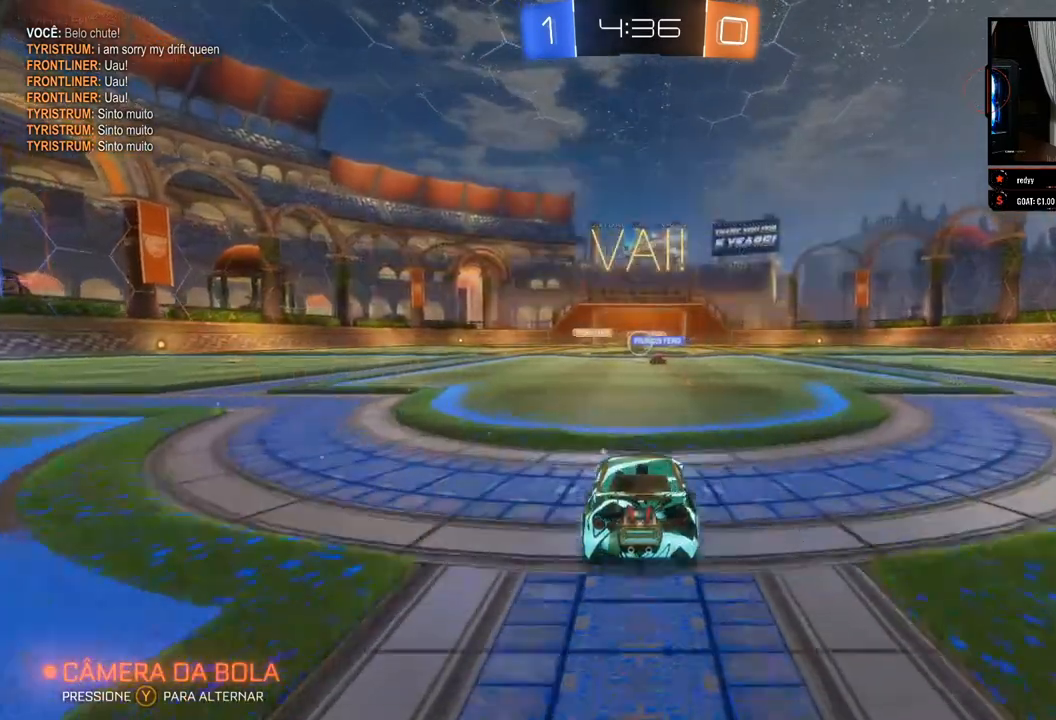
{"dt_ms": 500, "buttons": ["R2"], "left_stick": "center", "right_stick": "center", "events": []}
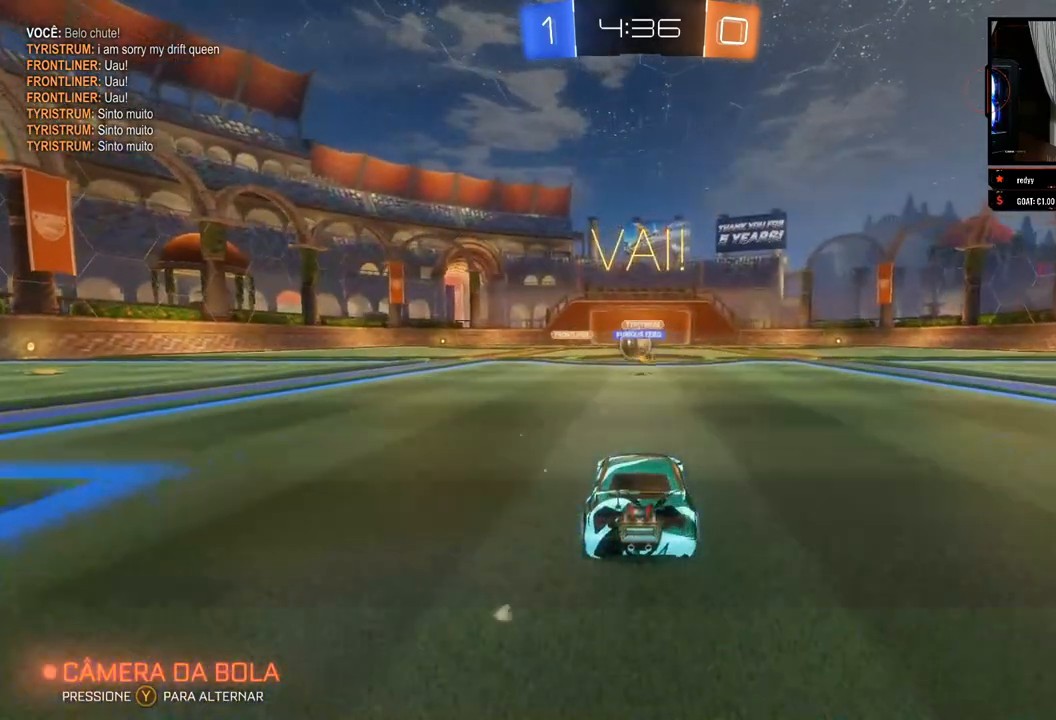
{"dt_ms": 500, "buttons": ["R2"], "left_stick": "left", "right_stick": "center", "events": [[267, "left_stick", "left"]]}
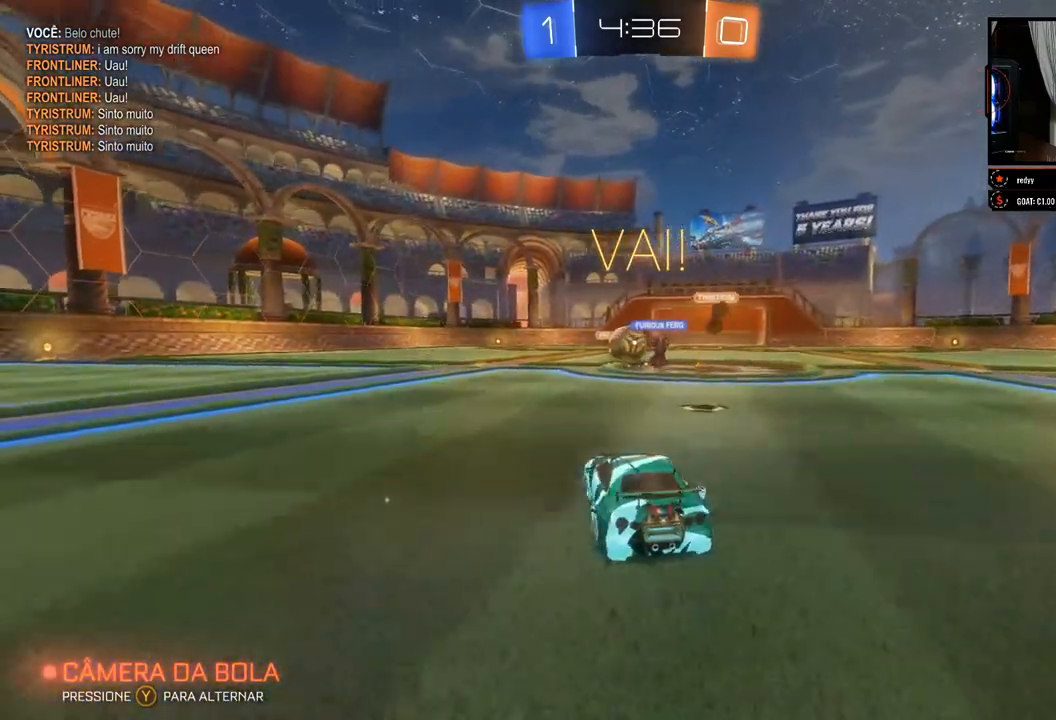
{"dt_ms": 500, "buttons": ["B", "R2"], "left_stick": "center", "right_stick": "center", "events": [[17, "B", "down"], [67, "left_stick", "center"], [333, "left_stick", "right"], [467, "left_stick", "center"]]}
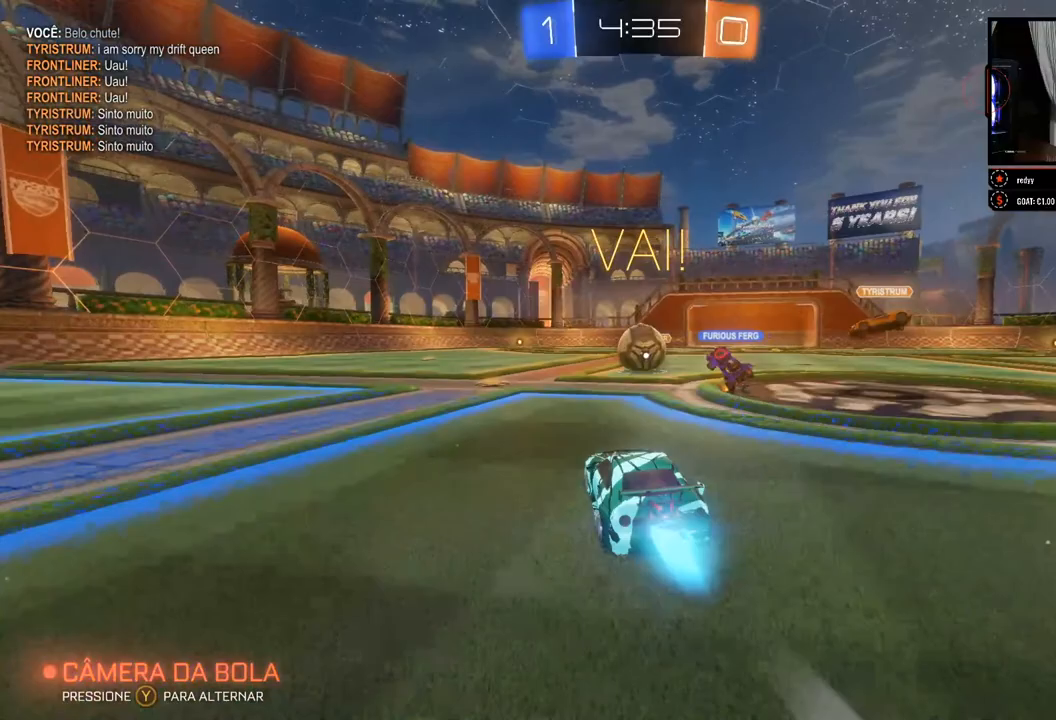
{"dt_ms": 1000, "buttons": ["R2"], "left_stick": "up-right", "right_stick": "center"}
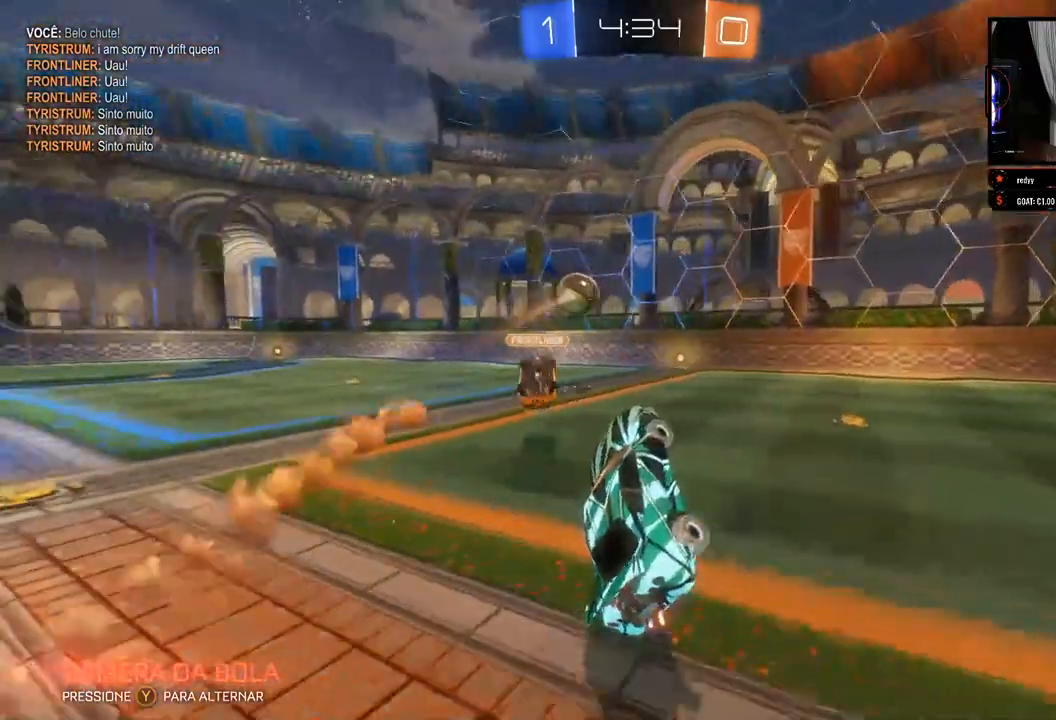
{"dt_ms": 500, "buttons": ["R2"], "left_stick": "up-right", "right_stick": "center", "events": []}
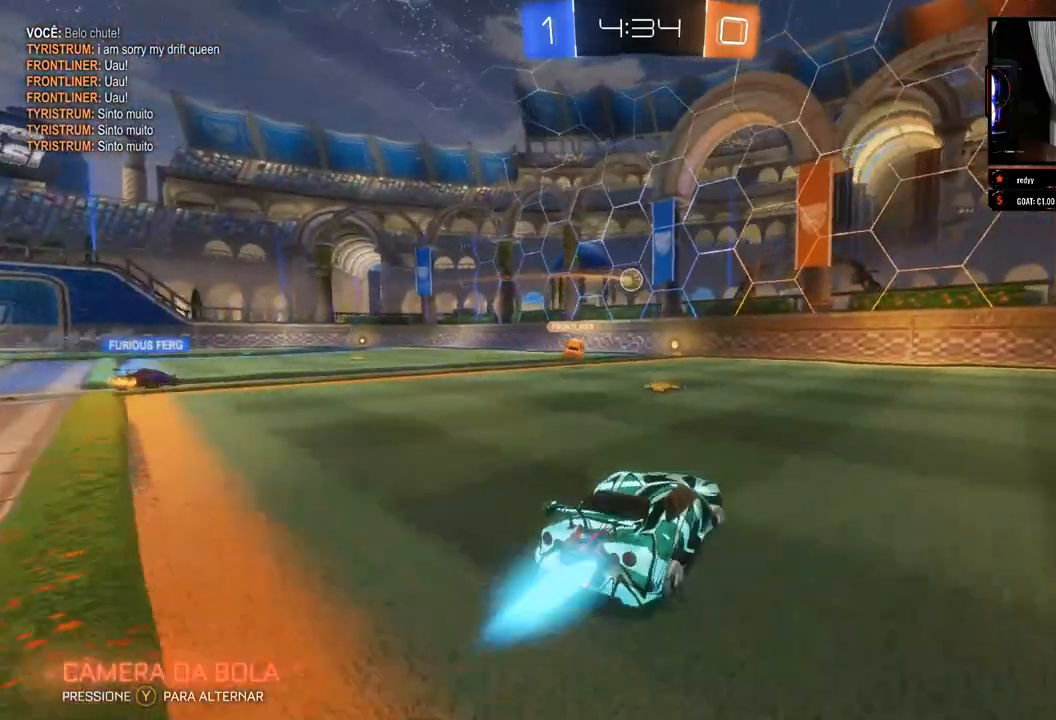
{"dt_ms": 500, "buttons": ["B", "R2"], "left_stick": "center", "right_stick": "center", "events": [[17, "B", "down"], [50, "left_stick", "center"], [183, "left_stick", "left"], [417, "left_stick", "center"]]}
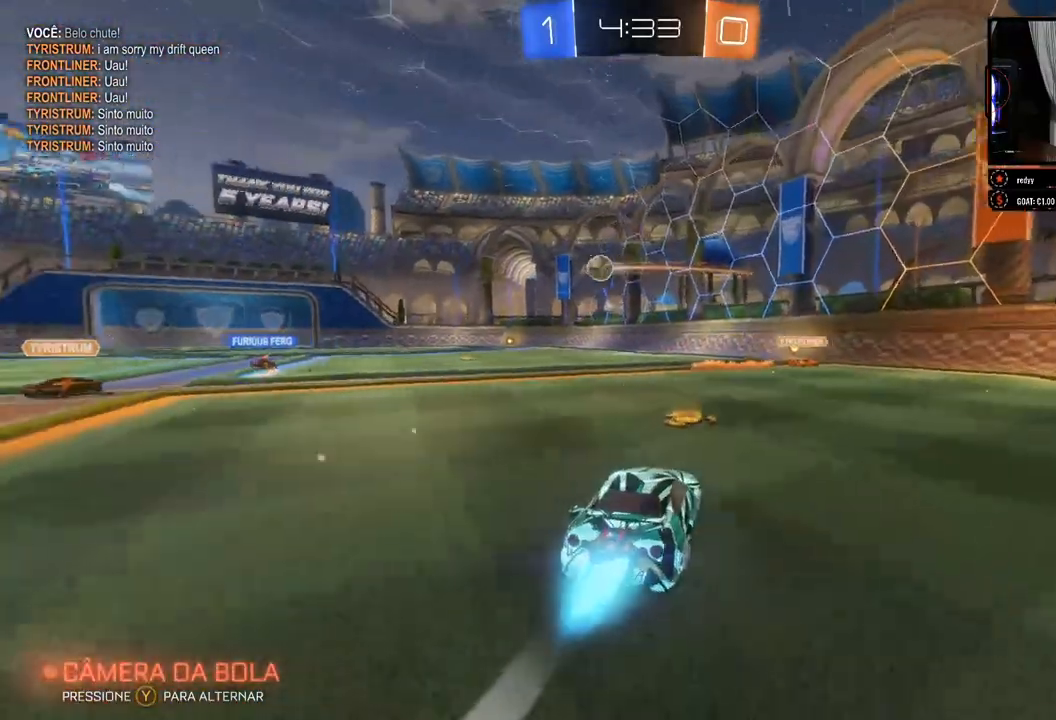
{"dt_ms": 500, "buttons": ["B", "R2"], "left_stick": "right", "right_stick": "center", "events": [[200, "left_stick", "right"]]}
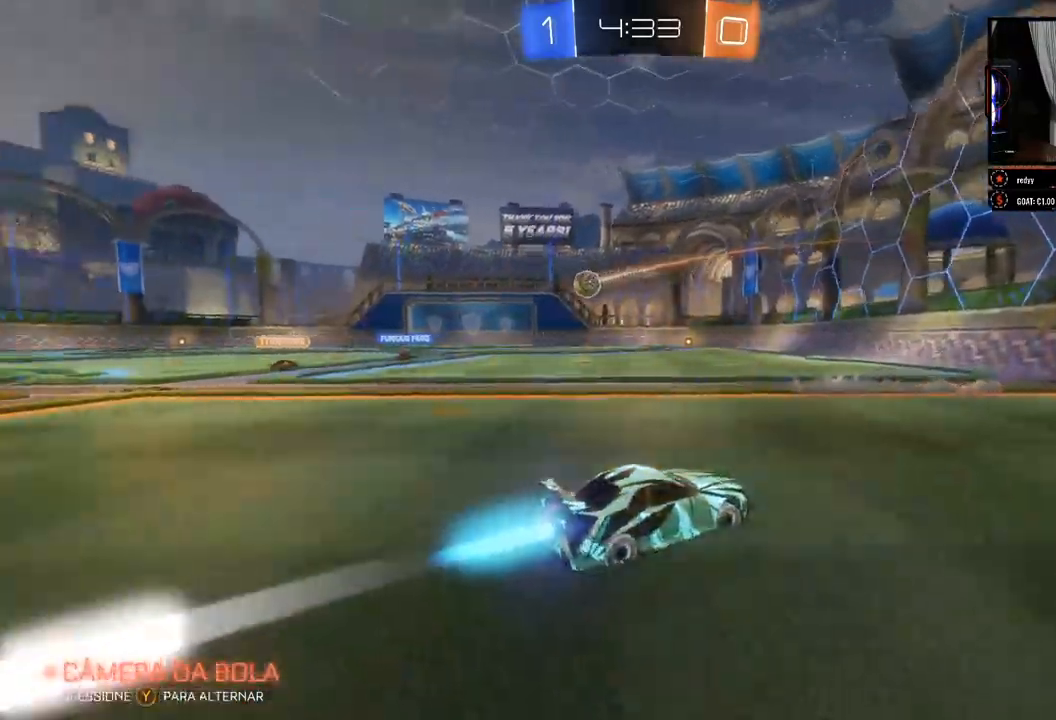
{"dt_ms": 500, "buttons": ["R2"], "left_stick": "left", "right_stick": "center", "events": [[350, "left_stick", "left"], [367, "B", "up"]]}
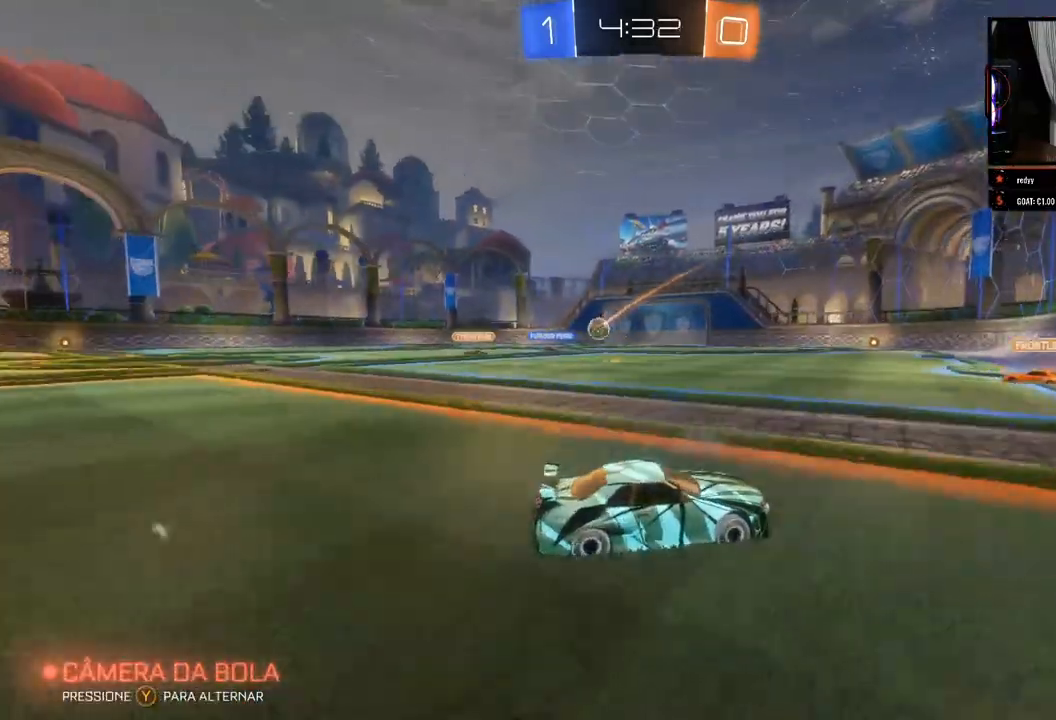
{"dt_ms": 500, "buttons": ["R2"], "left_stick": "left", "right_stick": "center", "events": []}
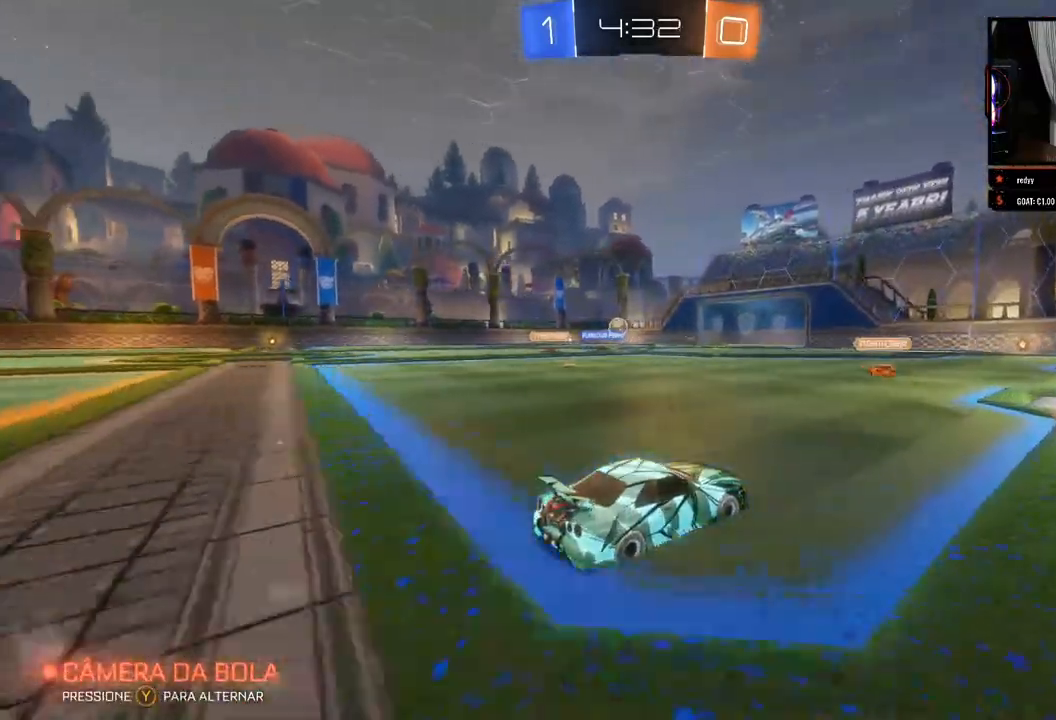
{"dt_ms": 500, "buttons": ["B", "R2"], "left_stick": "left", "right_stick": "center", "events": [[100, "left_stick", "center"], [233, "B", "down"], [417, "left_stick", "left"]]}
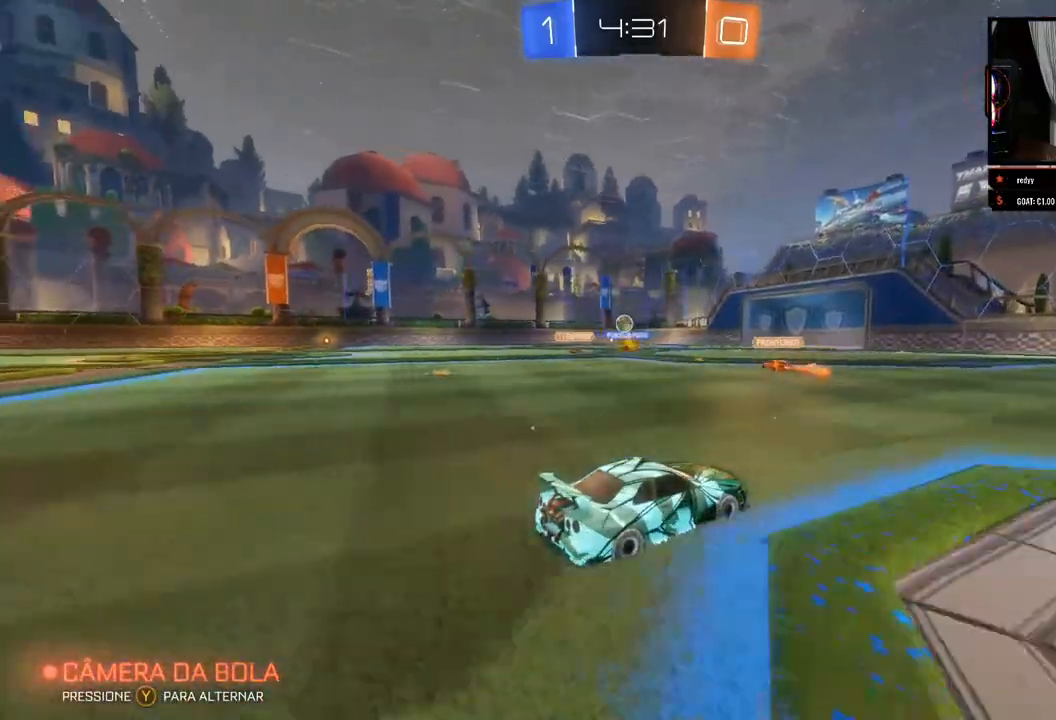
{"dt_ms": 500, "buttons": ["B", "R2"], "left_stick": "center", "right_stick": "center", "events": [[67, "left_stick", "center"]]}
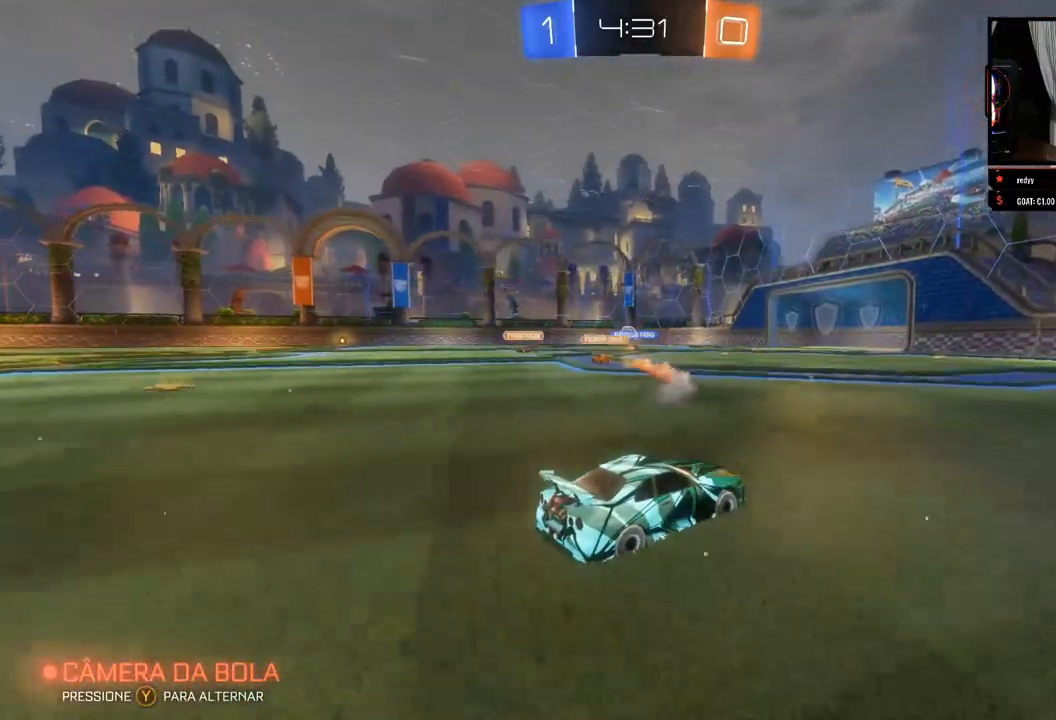
{"dt_ms": 500, "buttons": ["R2"], "left_stick": "center", "right_stick": "right", "events": [[17, "B", "up"], [100, "left_stick", "right"], [233, "right_stick", "right"], [317, "left_stick", "center"]]}
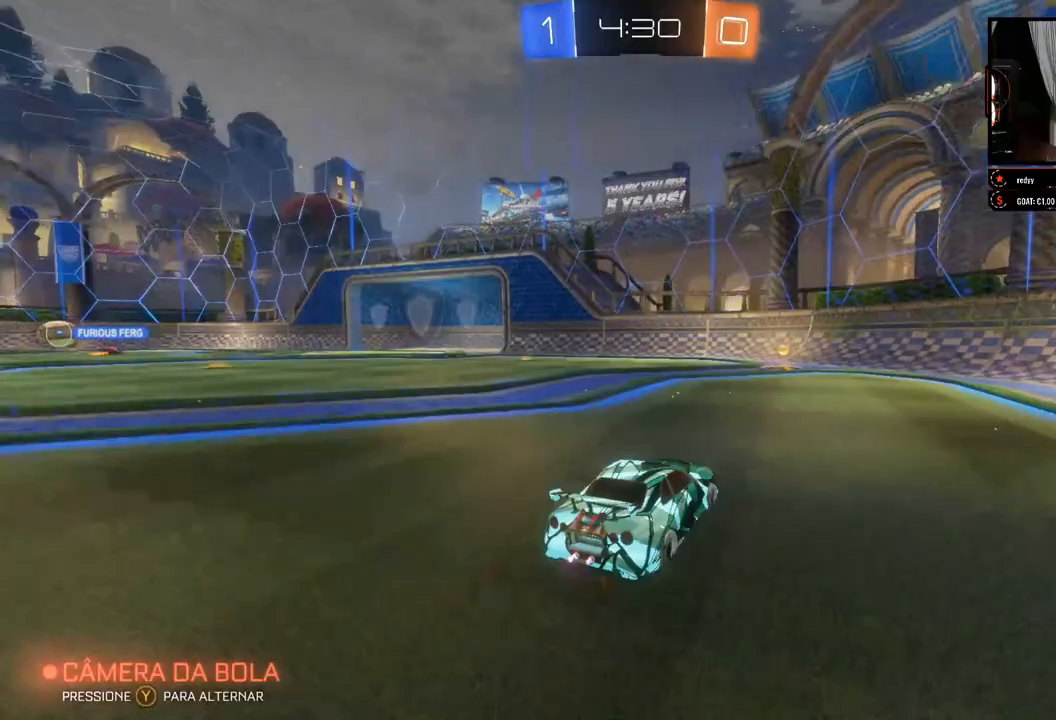
{"dt_ms": 500, "buttons": ["R2"], "left_stick": "center", "right_stick": "center", "events": [[300, "right_stick", "center"], [417, "B", "down"], [500, "B", "up"]]}
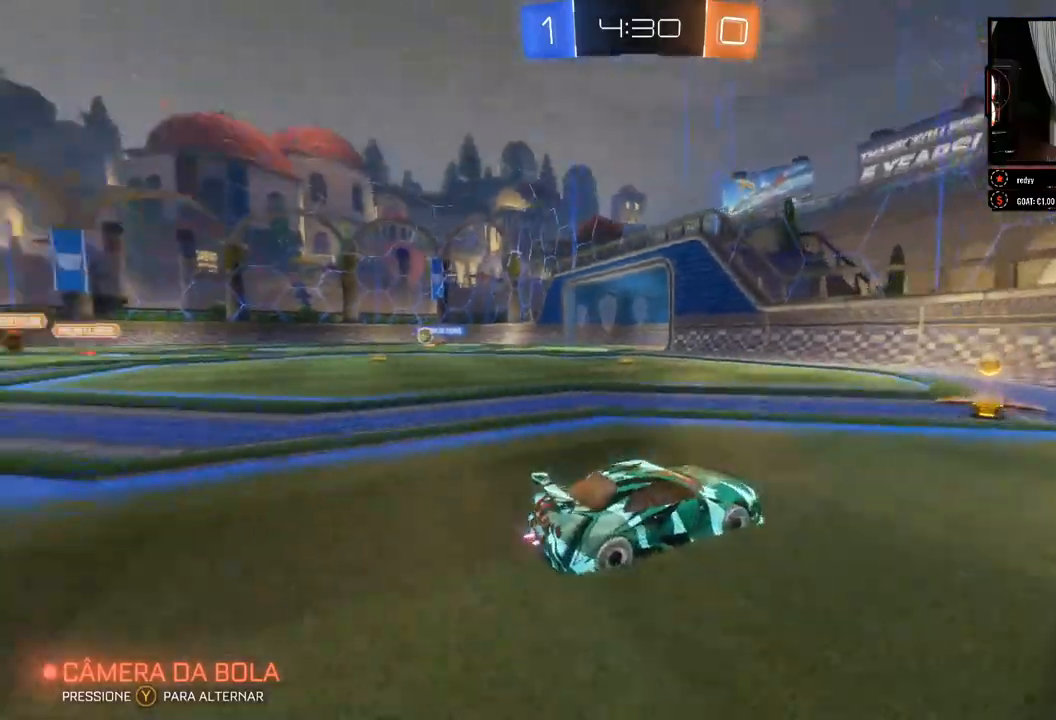
{"dt_ms": 500, "buttons": ["R2"], "left_stick": "left", "right_stick": "center", "events": [[67, "B", "down"], [133, "B", "up"], [250, "left_stick", "left"]]}
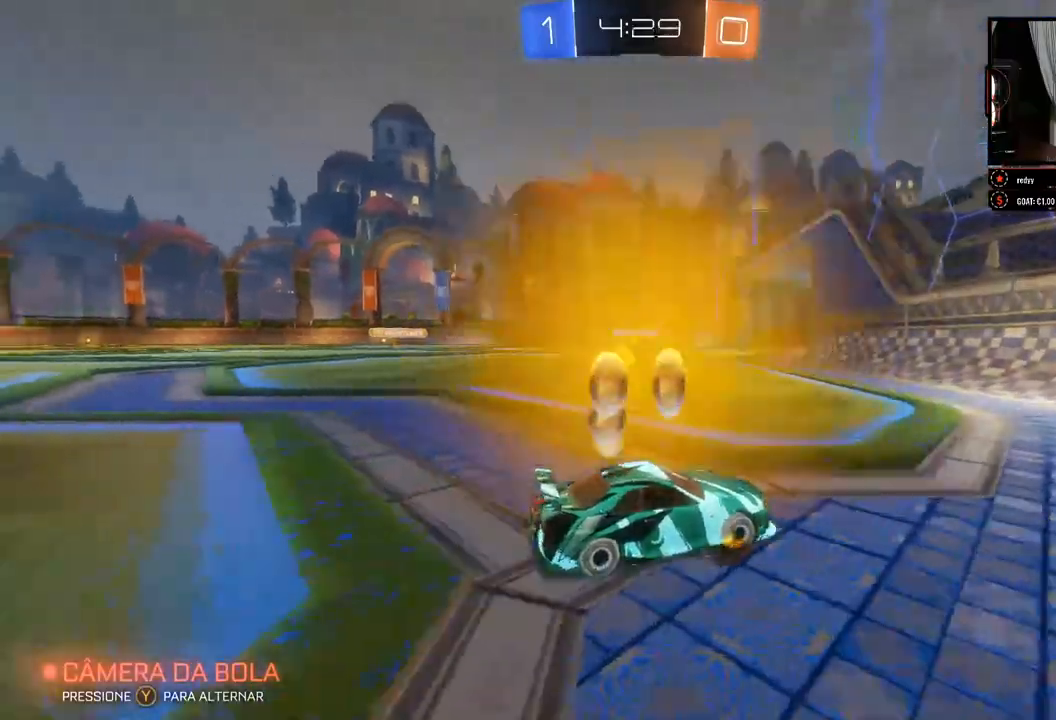
{"dt_ms": 500, "buttons": ["R2"], "left_stick": "center", "right_stick": "center", "events": [[450, "left_stick", "center"]]}
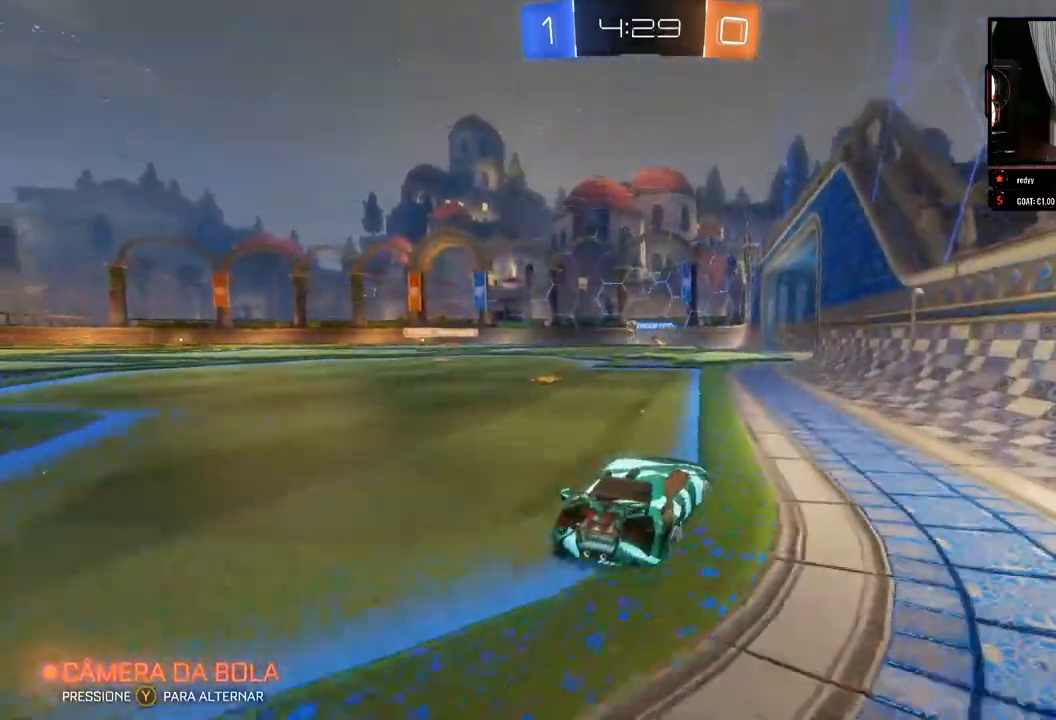
{"dt_ms": 500, "buttons": ["R2"], "left_stick": "center", "right_stick": "center", "events": []}
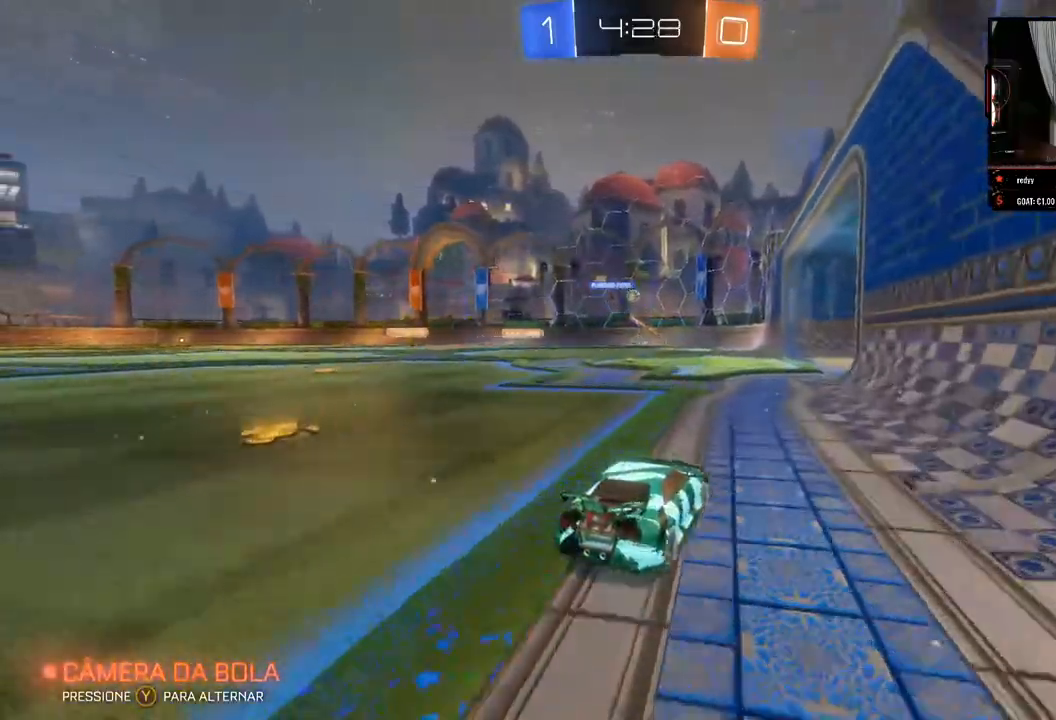
{"dt_ms": 500, "buttons": ["R2"], "left_stick": "center", "right_stick": "center", "events": [[333, "left_stick", "left"], [483, "left_stick", "center"]]}
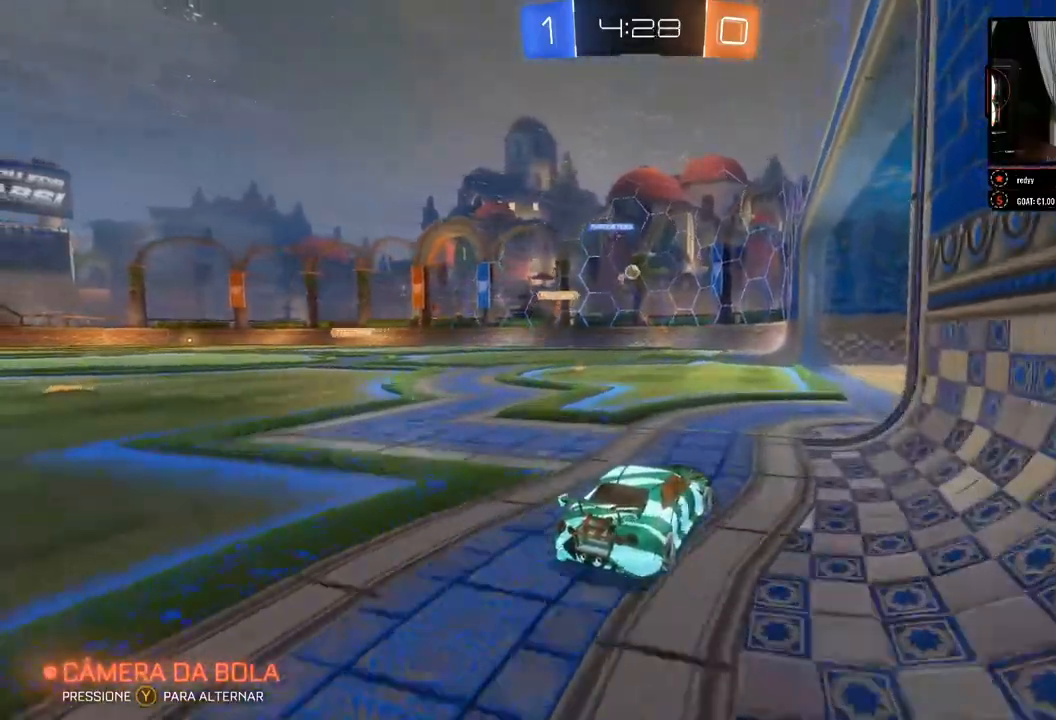
{"dt_ms": 500, "buttons": ["R2"], "left_stick": "right", "right_stick": "center", "events": [[33, "left_stick", "right"], [300, "left_stick", "center"], [350, "left_stick", "right"]]}
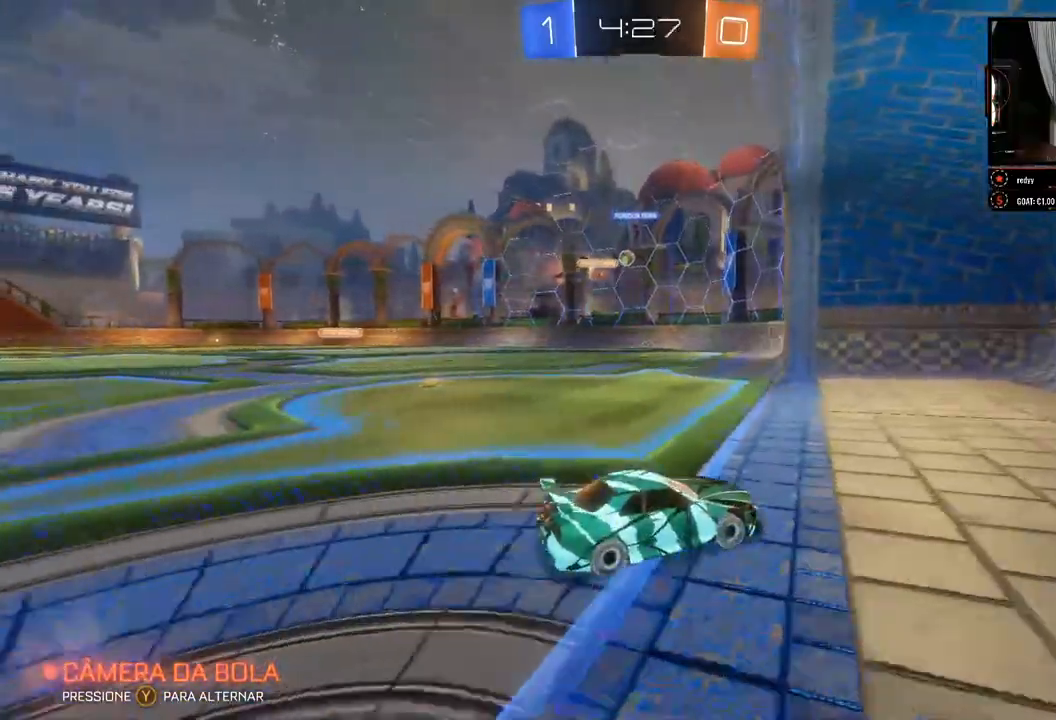
{"dt_ms": 500, "buttons": ["R2"], "left_stick": "left", "right_stick": "center", "events": [[33, "left_stick", "left"], [67, "X", "down"], [283, "X", "up"]]}
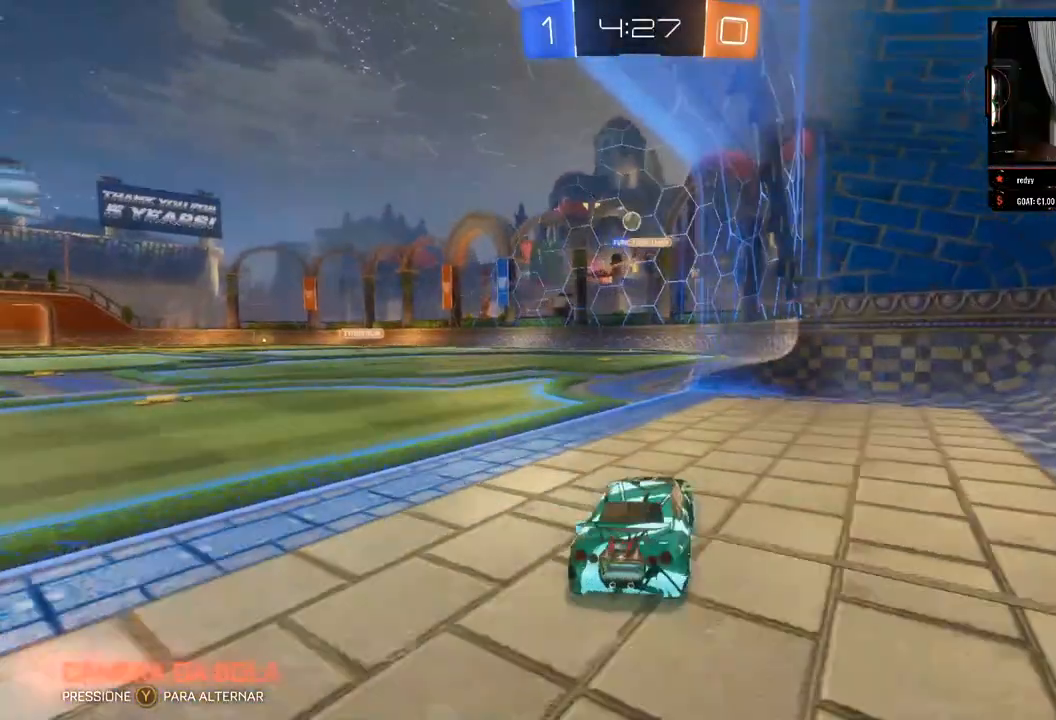
{"dt_ms": 500, "buttons": [], "left_stick": "center", "right_stick": "center", "events": [[117, "L2", "down"], [133, "R2", "up"], [133, "left_stick", "center"], [500, "L2", "up"]]}
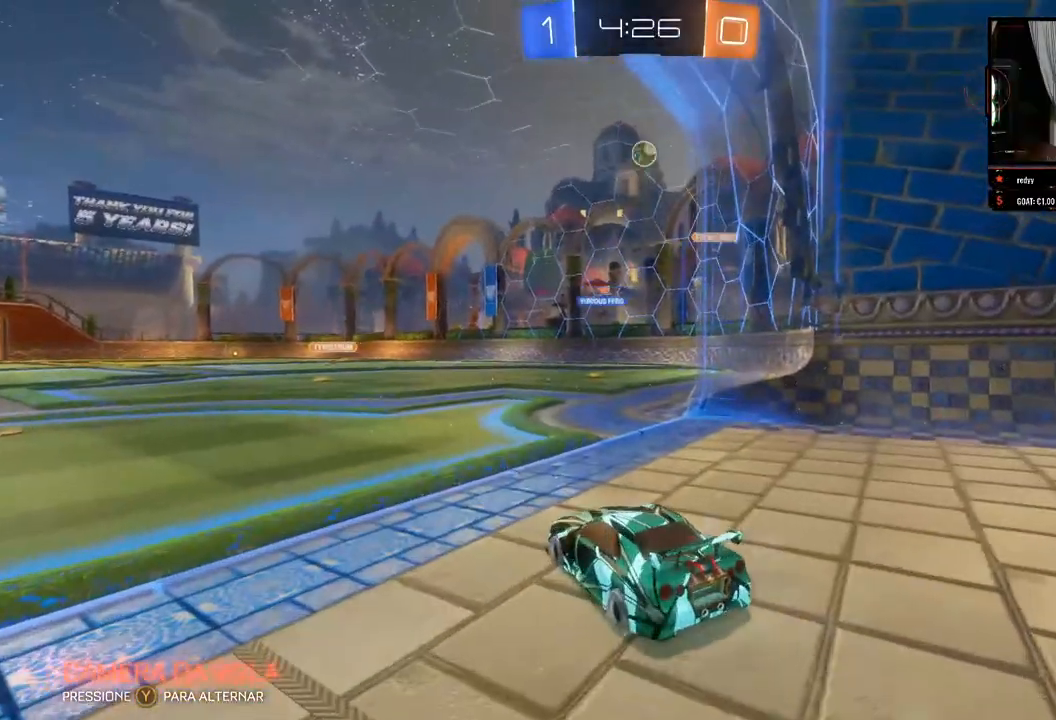
{"dt_ms": 500, "buttons": [], "left_stick": "center", "right_stick": "center", "events": []}
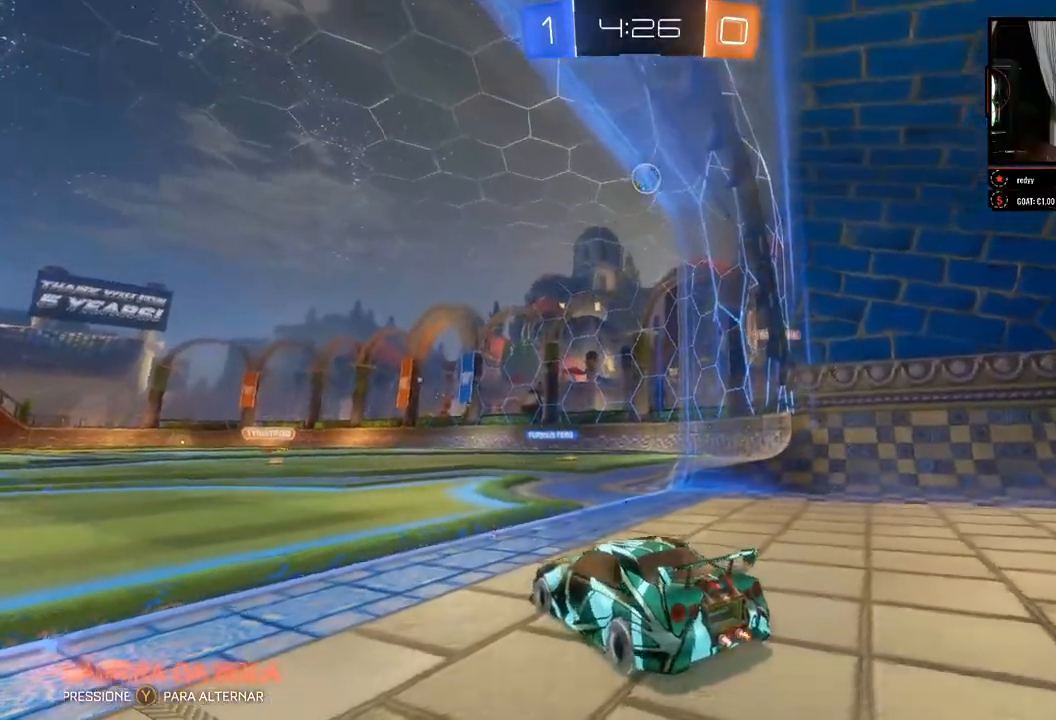
{"dt_ms": 500, "buttons": ["R2"], "left_stick": "center", "right_stick": "center", "events": [[300, "R2", "down"]]}
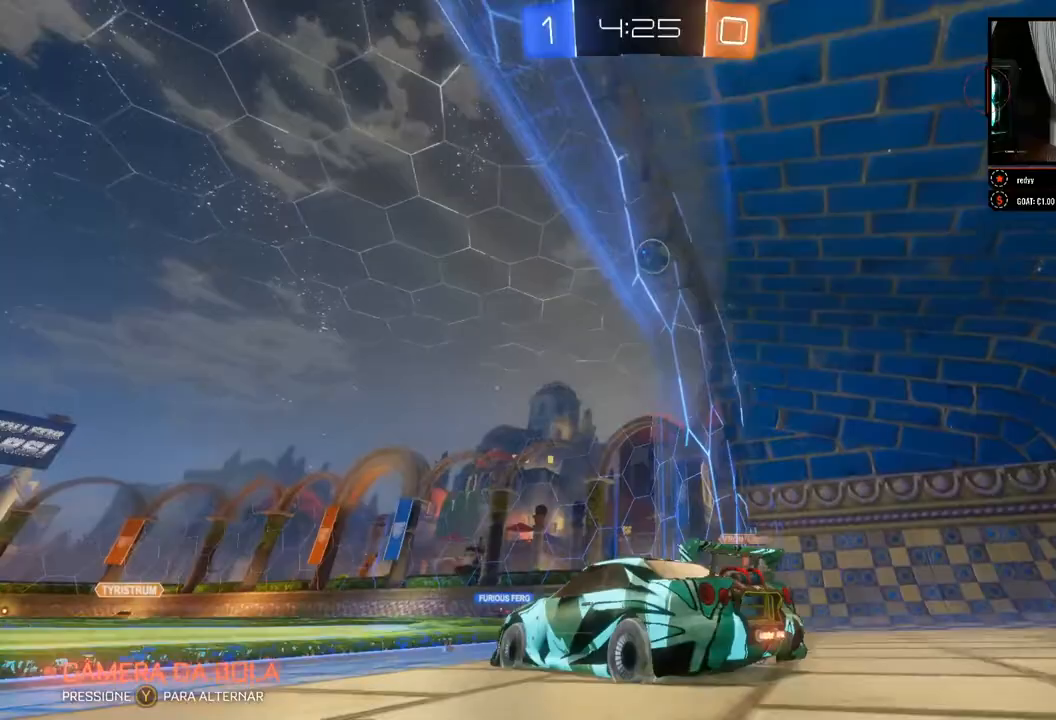
{"dt_ms": 500, "buttons": [], "left_stick": "center", "right_stick": "center", "events": [[150, "R2", "up"]]}
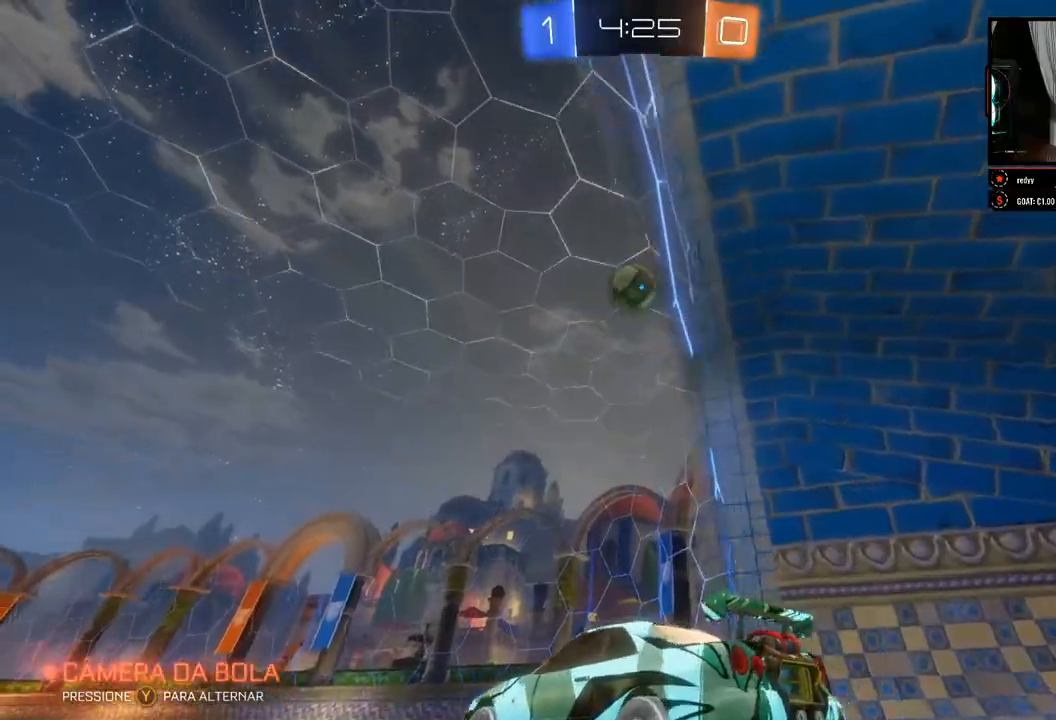
{"dt_ms": 500, "buttons": [], "left_stick": "down-left", "right_stick": "center", "events": [[50, "R2", "down"], [233, "R2", "up"], [233, "left_stick", "down"], [283, "A", "down"], [450, "A", "up"], [483, "left_stick", "down-left"]]}
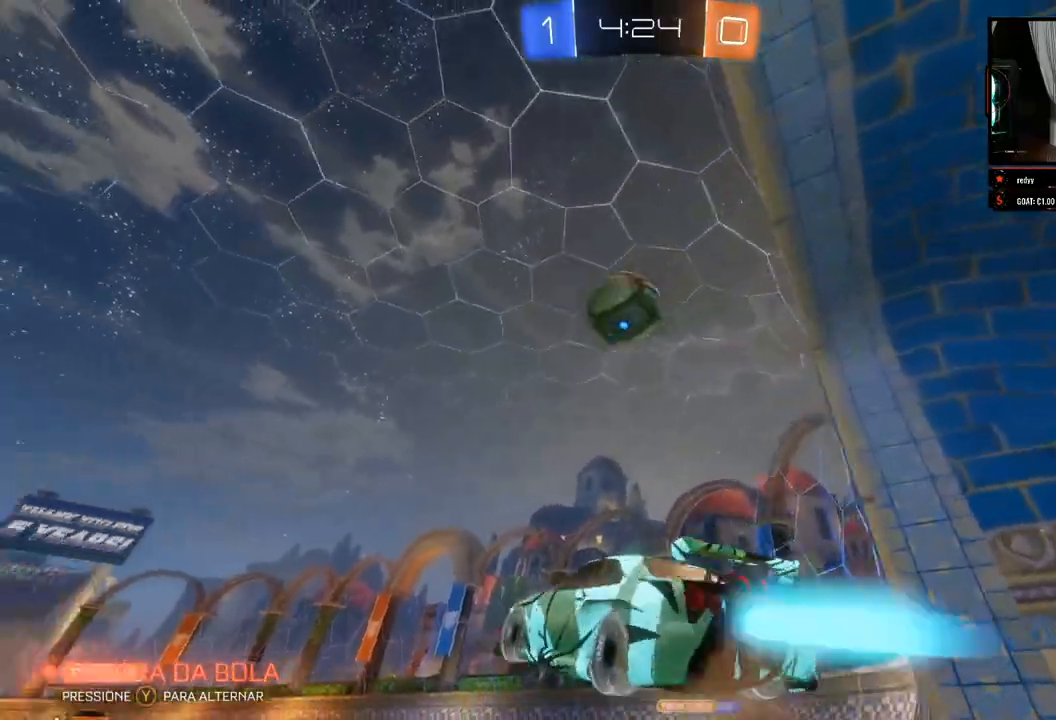
{"dt_ms": 500, "buttons": ["A"], "left_stick": "up", "right_stick": "center", "events": [[17, "B", "down"], [183, "left_stick", "center"], [300, "B", "up"], [350, "left_stick", "up"], [367, "A", "down"], [433, "A", "up"], [483, "A", "down"]]}
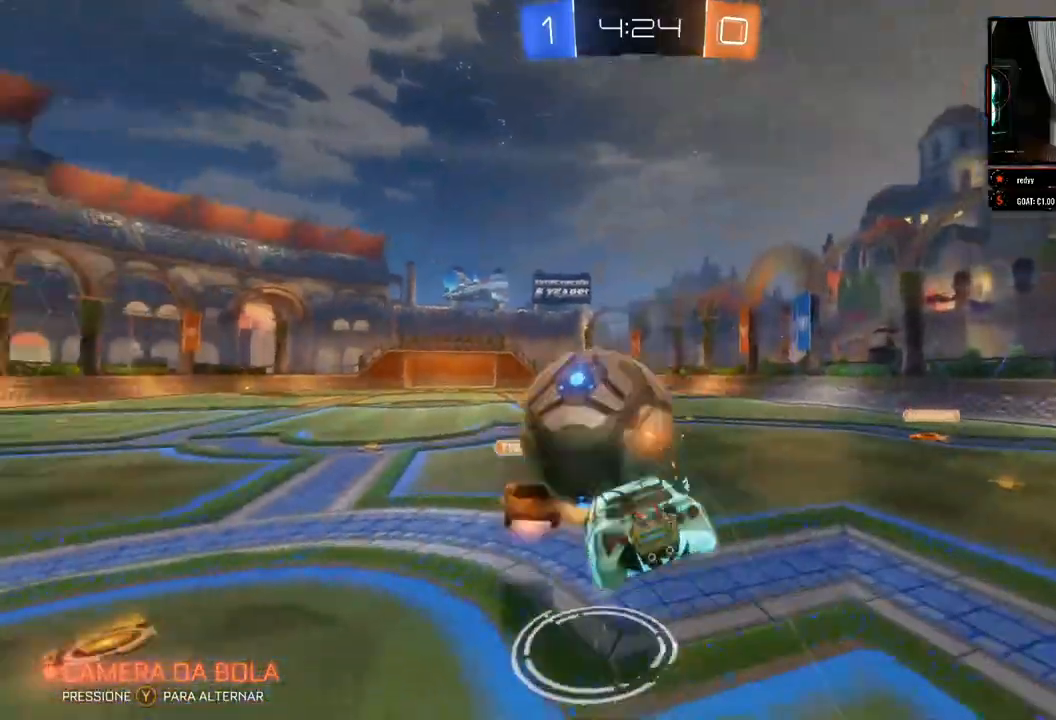
{"dt_ms": 500, "buttons": ["R2"], "left_stick": "up", "right_stick": "center", "events": [[83, "A", "up"], [217, "R2", "down"]]}
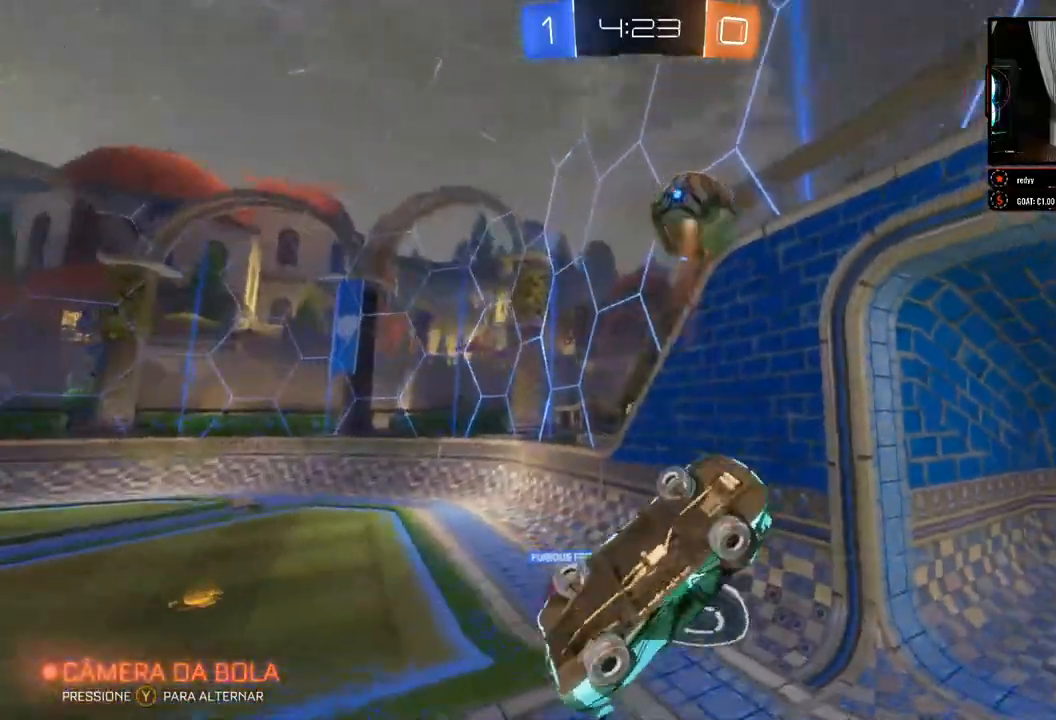
{"dt_ms": 500, "buttons": ["R2"], "left_stick": "up-right", "right_stick": "center", "events": [[200, "left_stick", "up-right"]]}